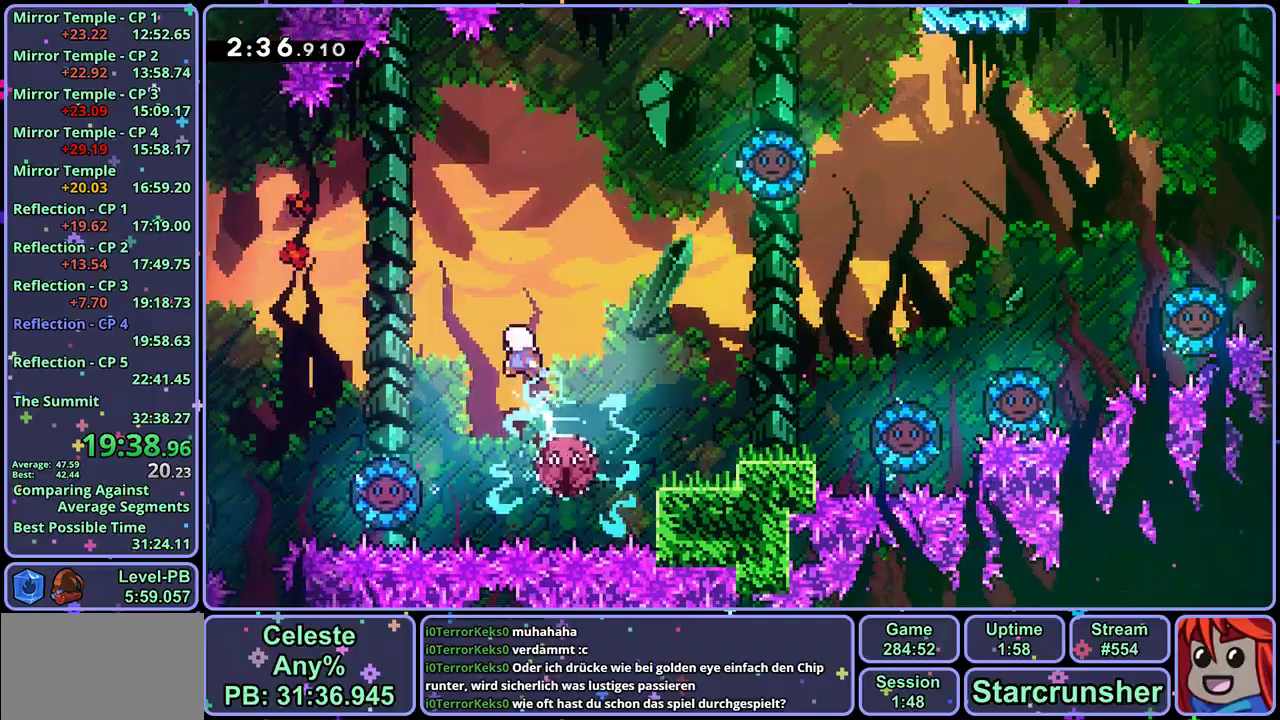
Gameplay with a controller (PlayStation layout); each line is a JSON object with the inputs held at the frame after it. "button_events" lists button changes between this image and that frame as [ms after this image, input, new state], when the widget could be followed in between (sticks are given only as held states). Not read: right_stick.
{"buttons": [], "left_stick": "down", "button_events": [[50, "R1", "down"], [167, "R1", "up"]]}
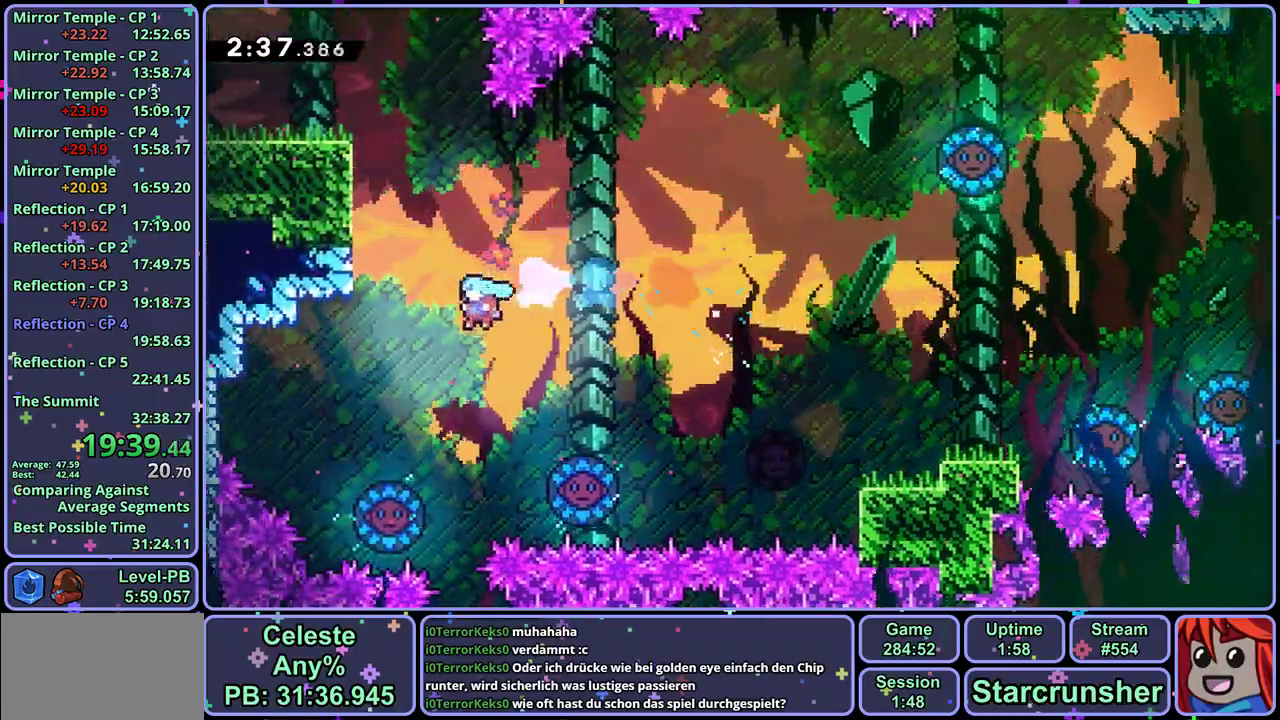
{"buttons": [], "left_stick": "down-right", "button_events": []}
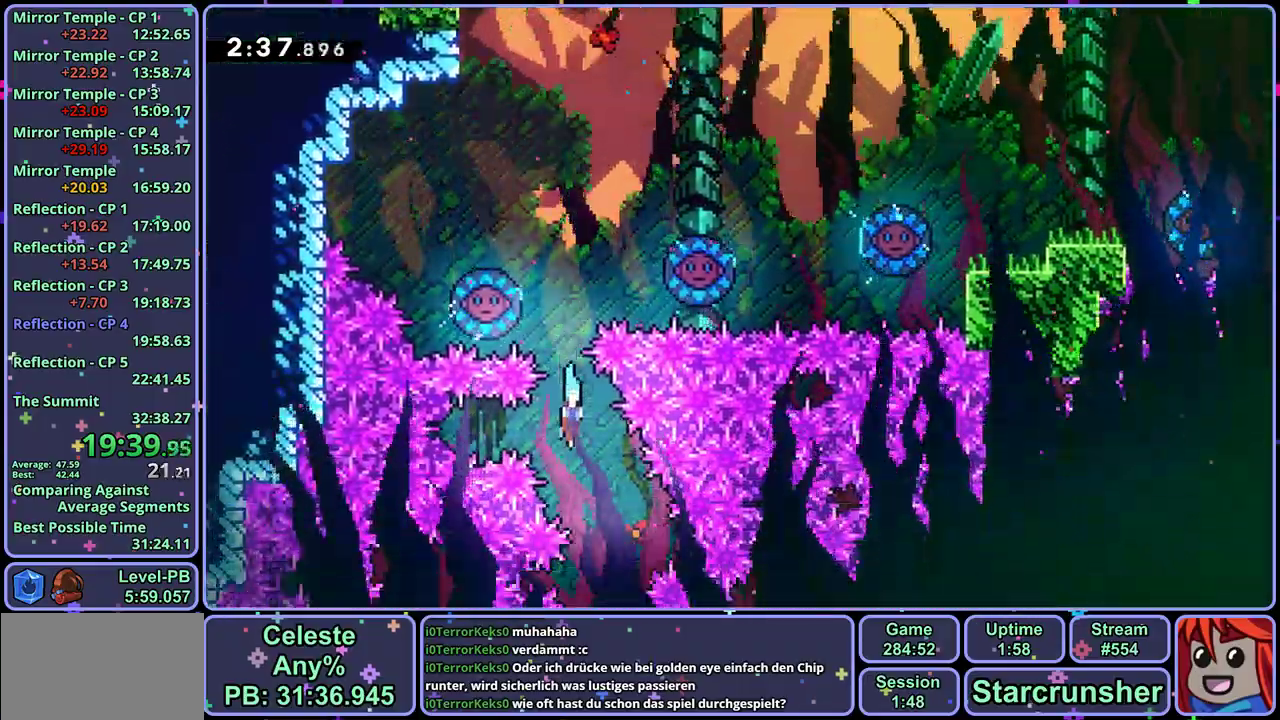
{"buttons": [], "left_stick": "down-left", "button_events": []}
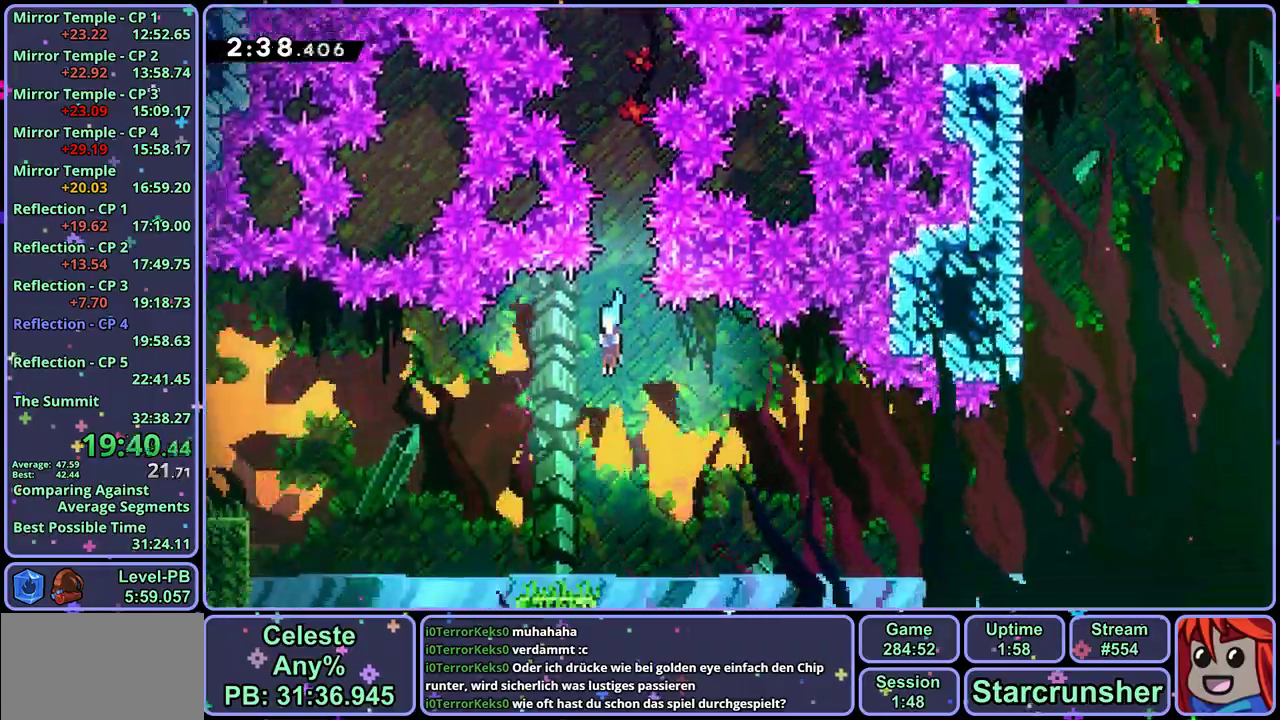
{"buttons": [], "left_stick": "down-right", "button_events": [[250, "R1", "down"], [383, "CROSS", "down"], [433, "CROSS", "up"], [467, "R1", "up"]]}
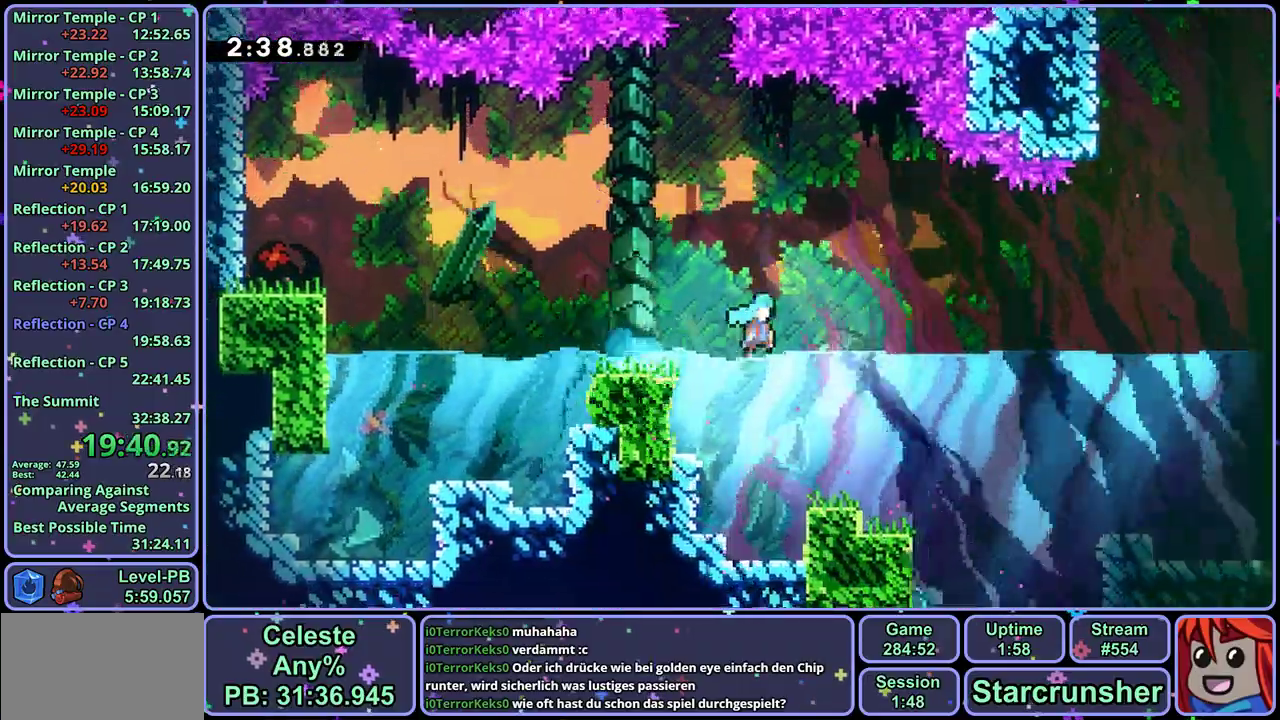
{"buttons": [], "left_stick": "down-right", "button_events": [[83, "CROSS", "down"], [133, "CROSS", "up"]]}
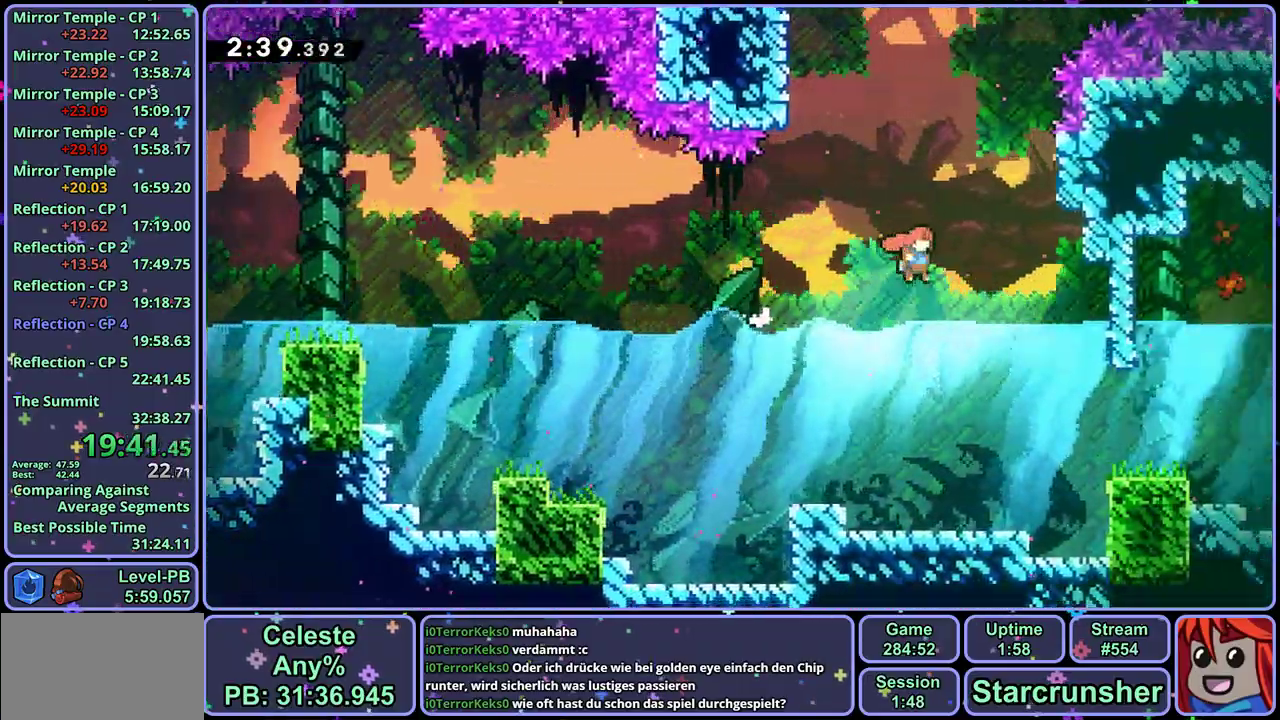
{"buttons": ["R1"], "left_stick": "right", "button_events": [[117, "R1", "down"], [217, "R1", "up"], [417, "R1", "down"]]}
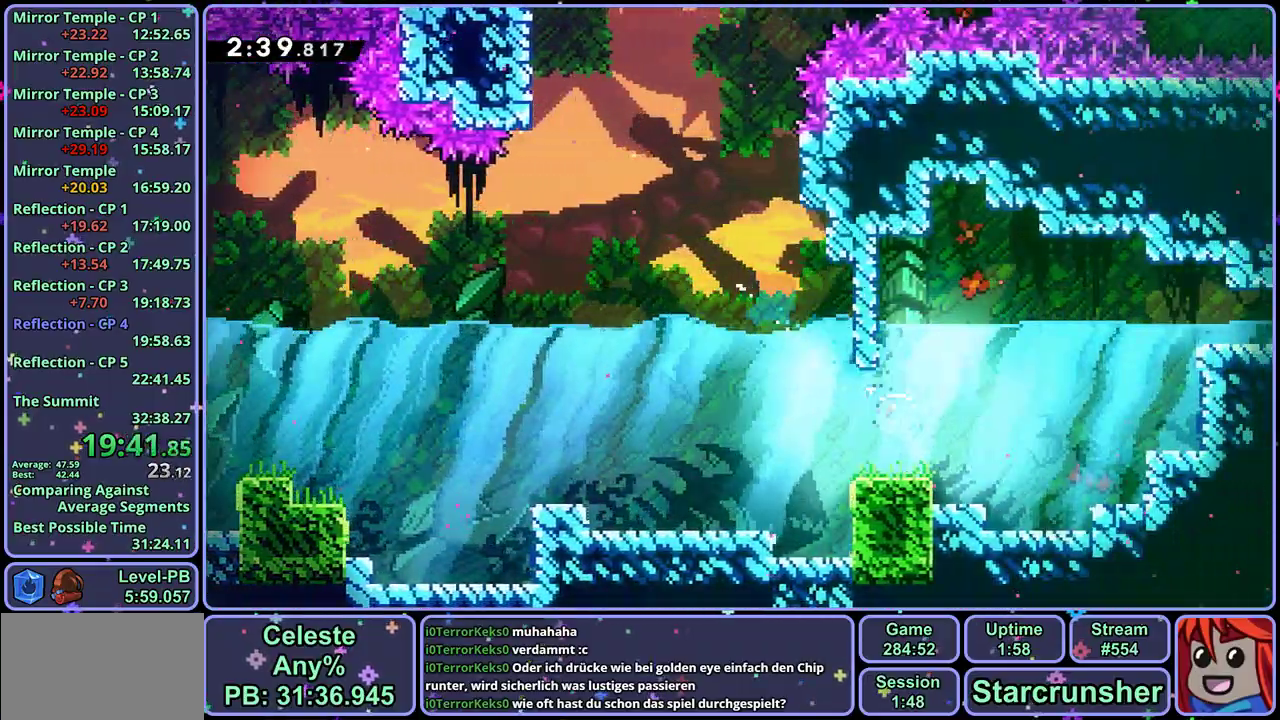
{"buttons": [], "left_stick": "right", "button_events": [[33, "R1", "up"], [250, "R1", "down"], [350, "R1", "up"]]}
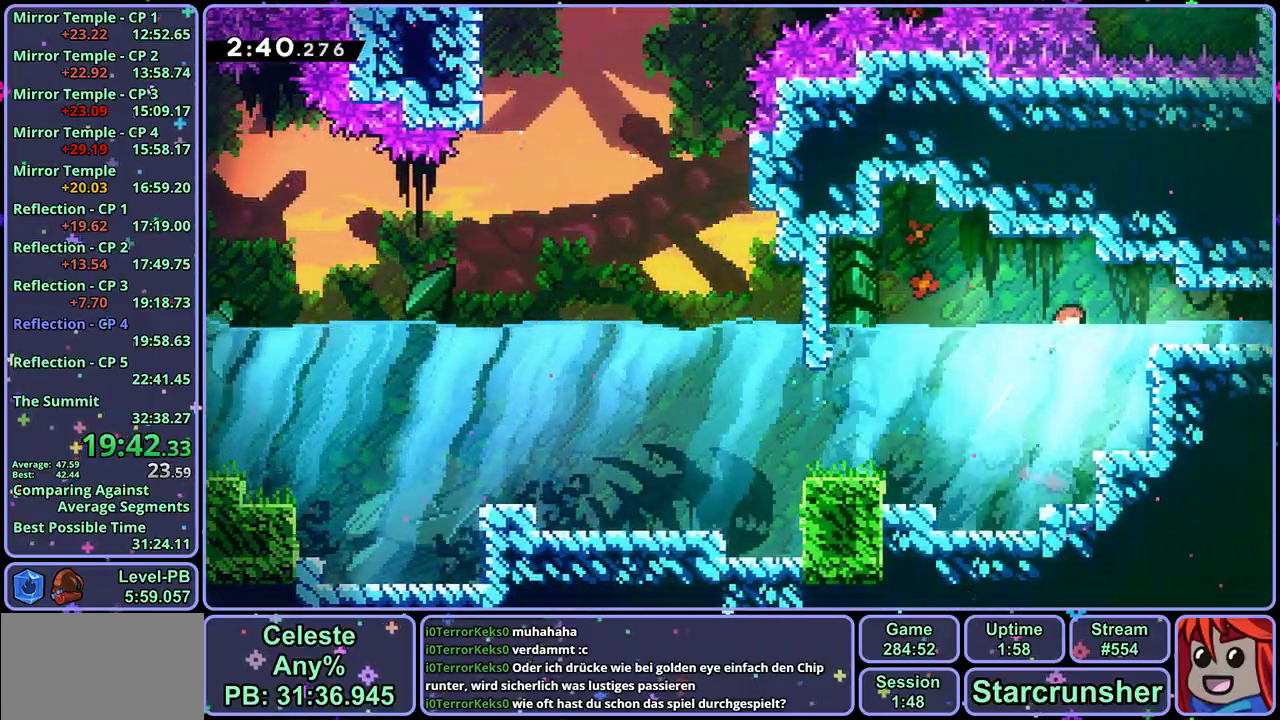
{"buttons": [], "left_stick": "right", "button_events": [[50, "R1", "down"], [150, "R1", "up"], [283, "R1", "down"], [400, "R1", "up"]]}
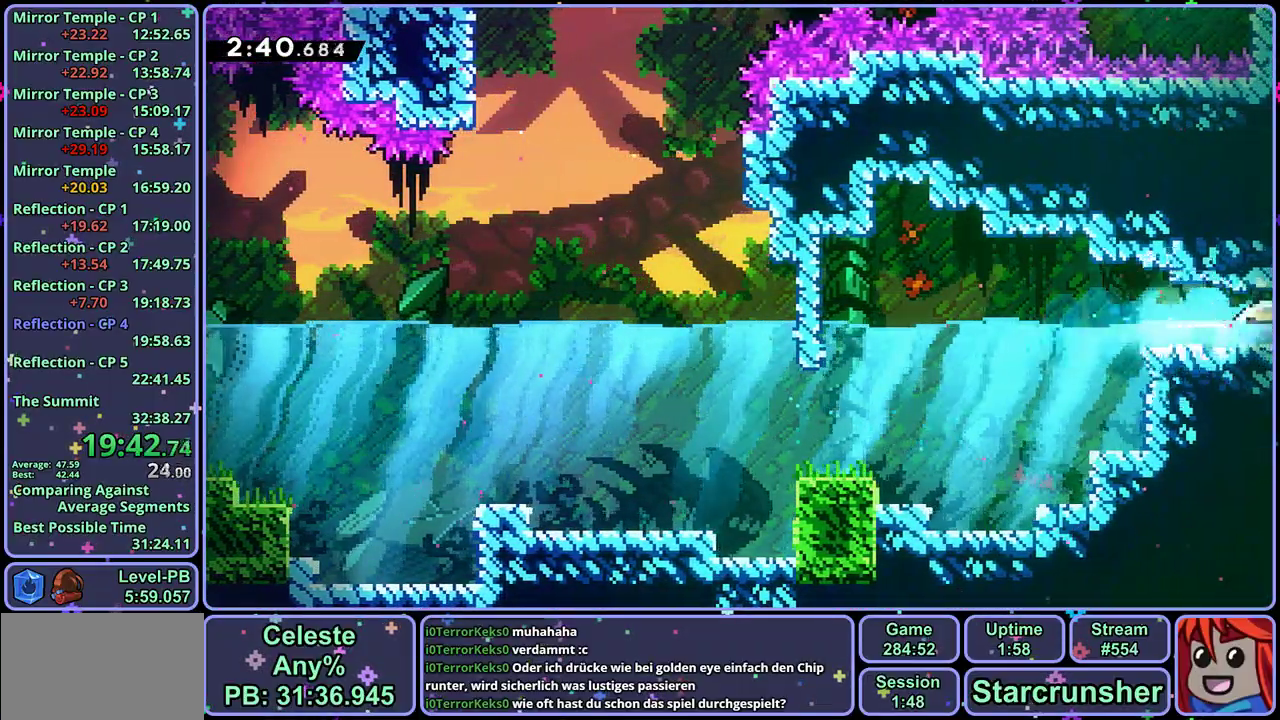
{"buttons": [], "left_stick": "down-right", "button_events": []}
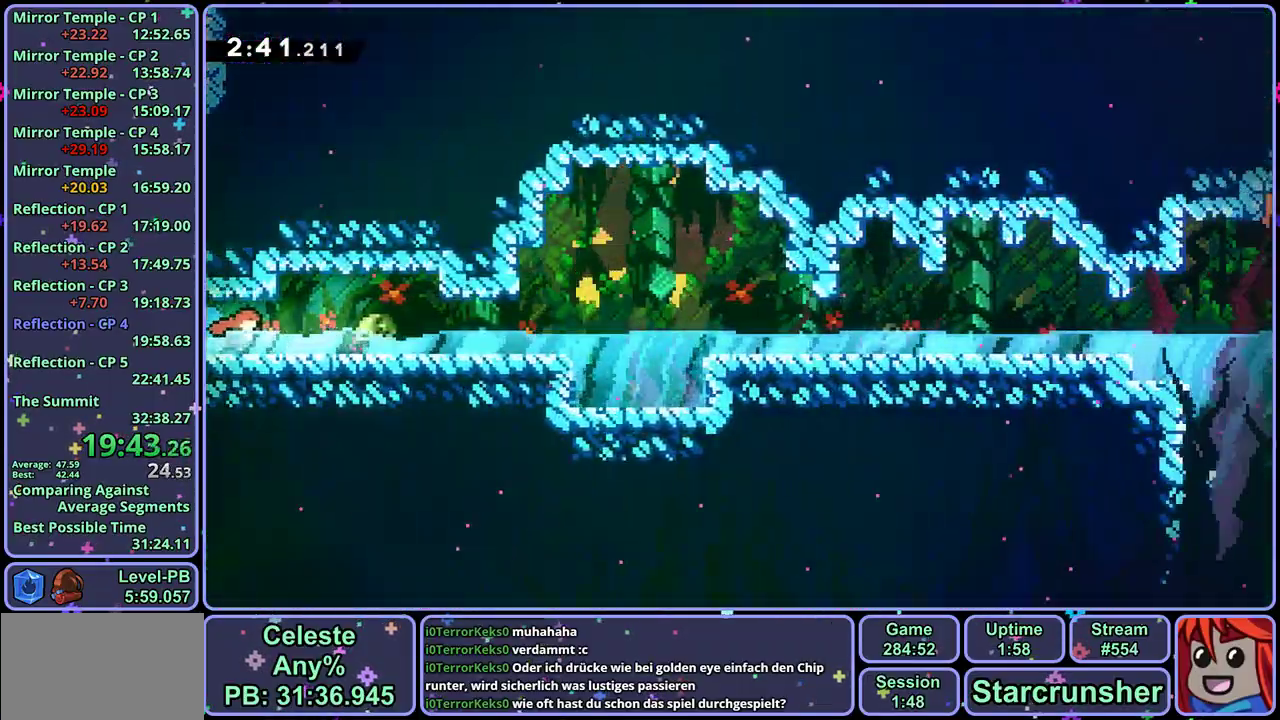
{"buttons": [], "left_stick": "down-right", "button_events": [[217, "R1", "down"], [317, "CROSS", "down"], [367, "CROSS", "up"], [367, "R1", "up"]]}
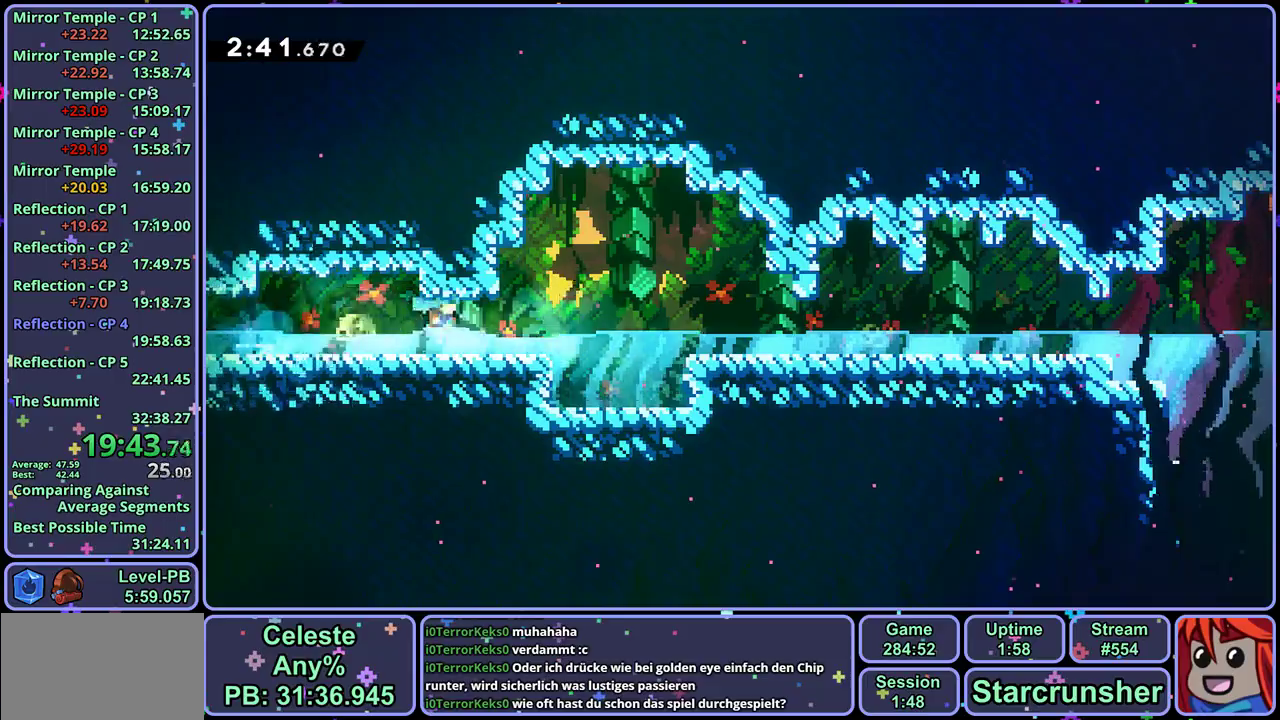
{"buttons": ["CROSS", "R1"], "left_stick": "down-right", "button_events": [[33, "R1", "down"], [117, "CROSS", "down"], [183, "CROSS", "up"], [200, "R1", "up"], [383, "R1", "down"], [483, "CROSS", "down"]]}
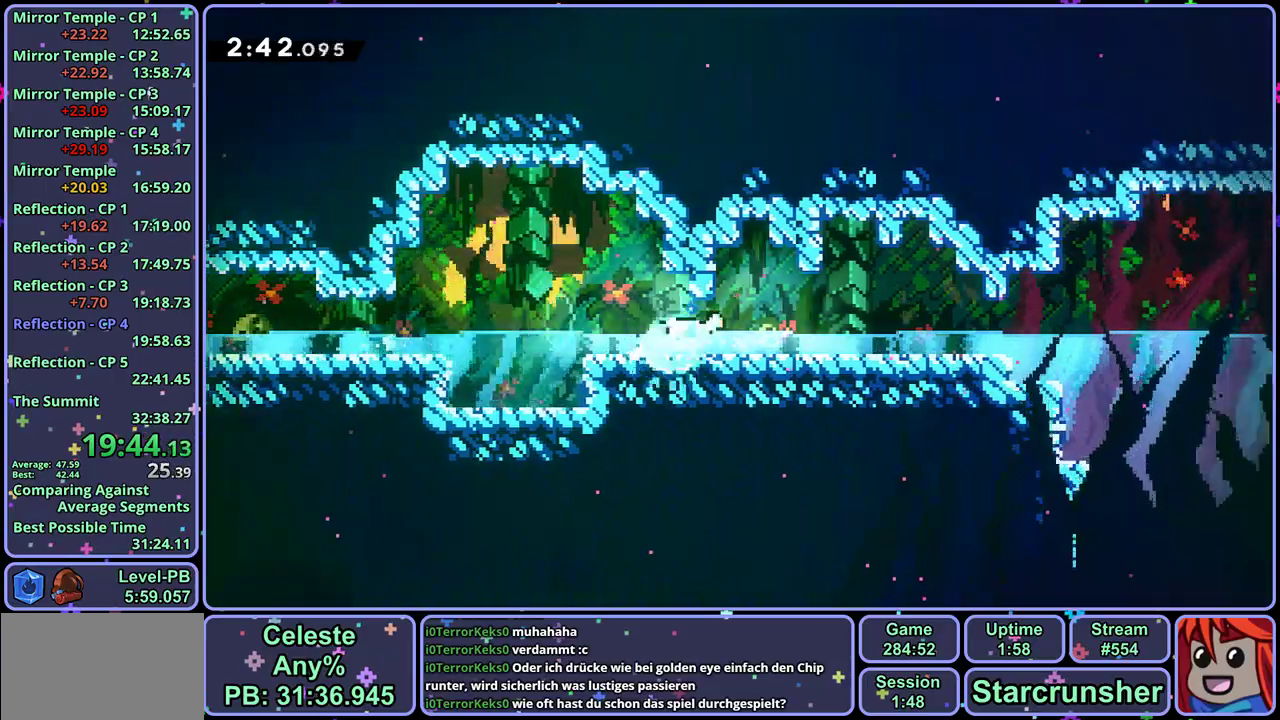
{"buttons": ["R1"], "left_stick": "down", "button_events": [[33, "R1", "up"], [50, "CROSS", "up"], [150, "R1", "down"], [267, "CROSS", "down"], [317, "CROSS", "up"], [333, "R1", "up"], [500, "R1", "down"]]}
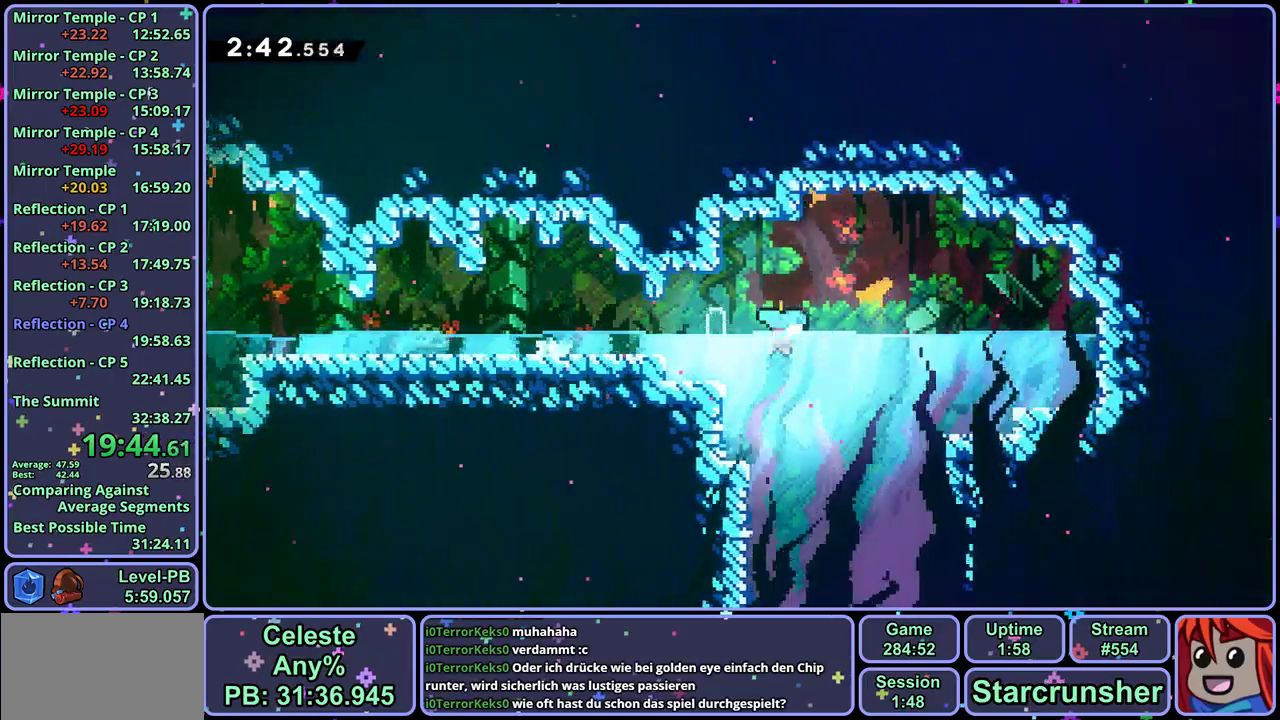
{"buttons": [], "left_stick": "down", "button_events": [[133, "R1", "up"], [283, "R1", "down"], [400, "R1", "up"]]}
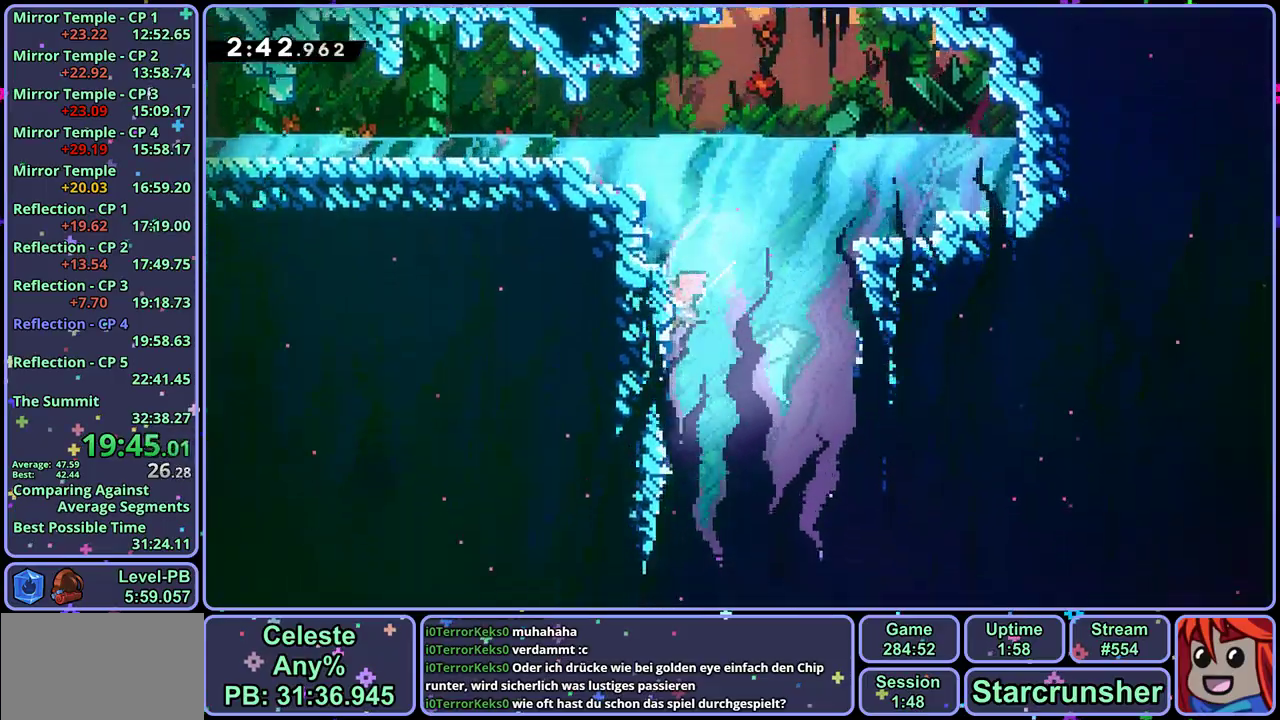
{"buttons": [], "left_stick": "down", "button_events": [[33, "R1", "down"], [150, "R1", "up"], [300, "R1", "down"], [400, "R1", "up"]]}
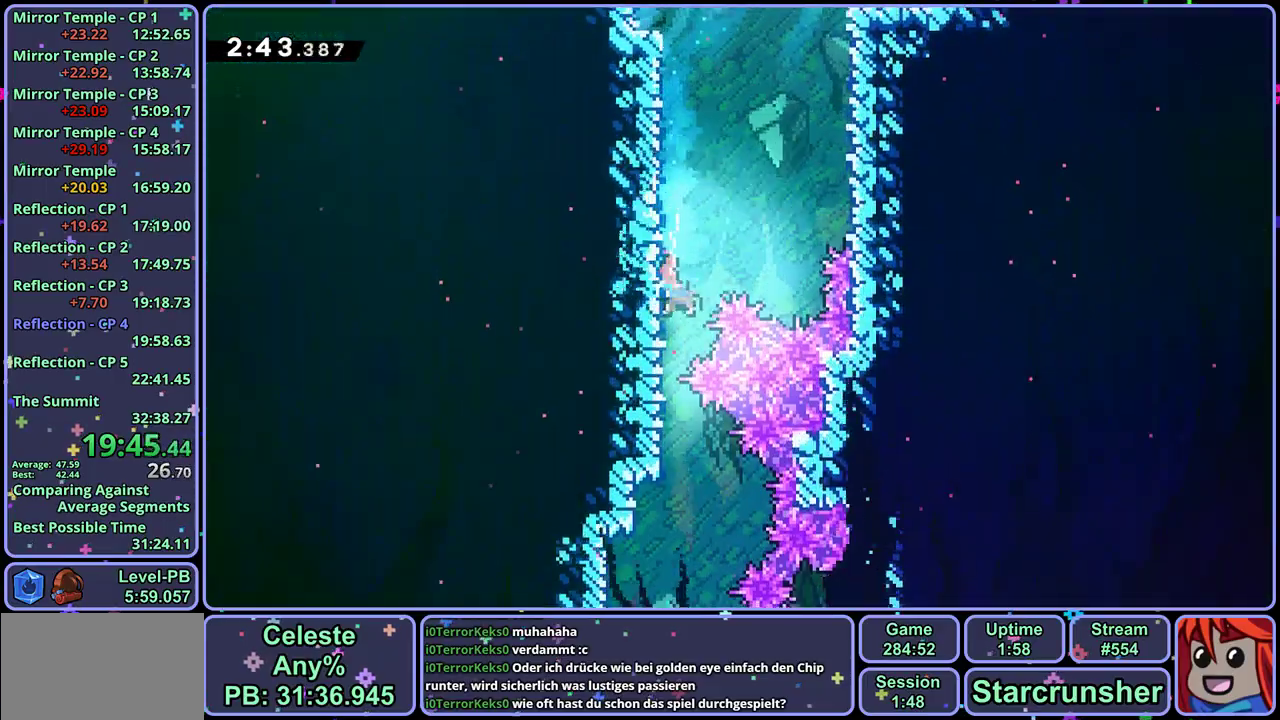
{"buttons": [], "left_stick": "down", "button_events": [[33, "R1", "down"], [150, "R1", "up"], [283, "R1", "down"], [400, "R1", "up"]]}
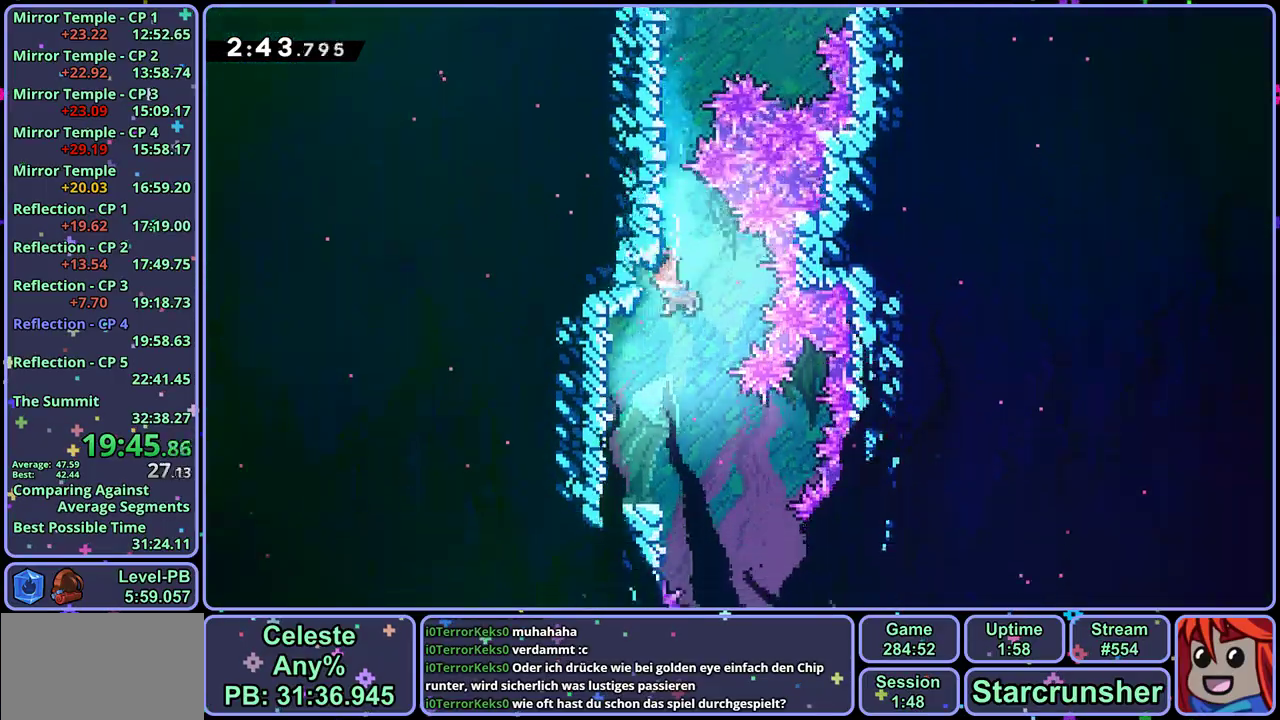
{"buttons": ["R1"], "left_stick": "down-right", "button_events": [[50, "R1", "down"], [167, "R1", "up"], [433, "R1", "down"]]}
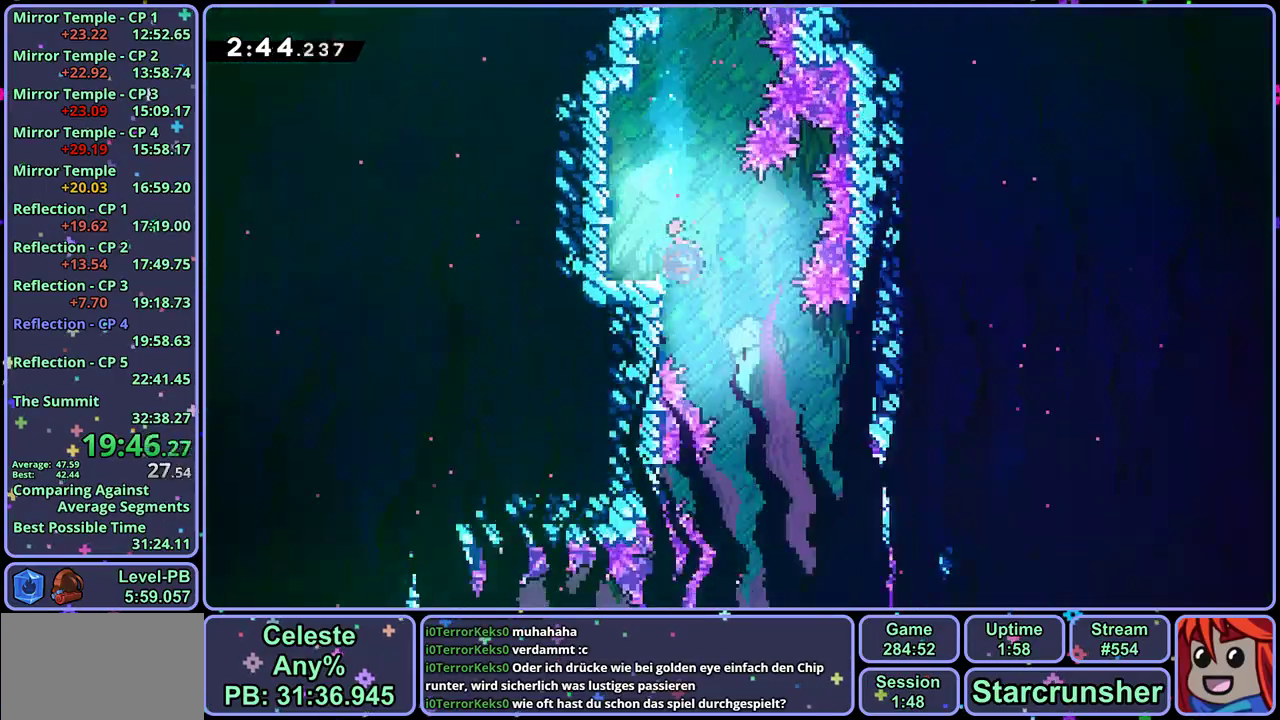
{"buttons": ["R1"], "left_stick": "down", "button_events": [[33, "R1", "up"], [217, "R1", "down"], [317, "R1", "up"], [467, "R1", "down"]]}
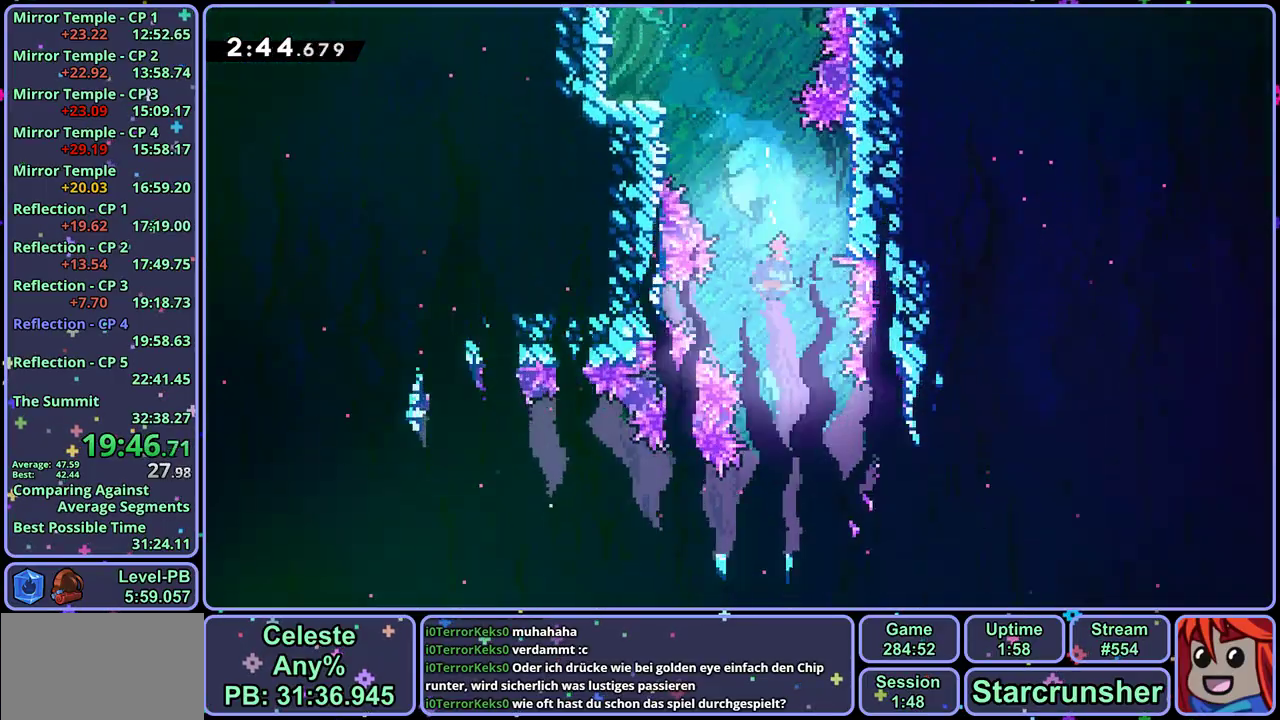
{"buttons": [], "left_stick": "down-left", "button_events": [[67, "R1", "up"], [217, "R1", "down"], [333, "R1", "up"]]}
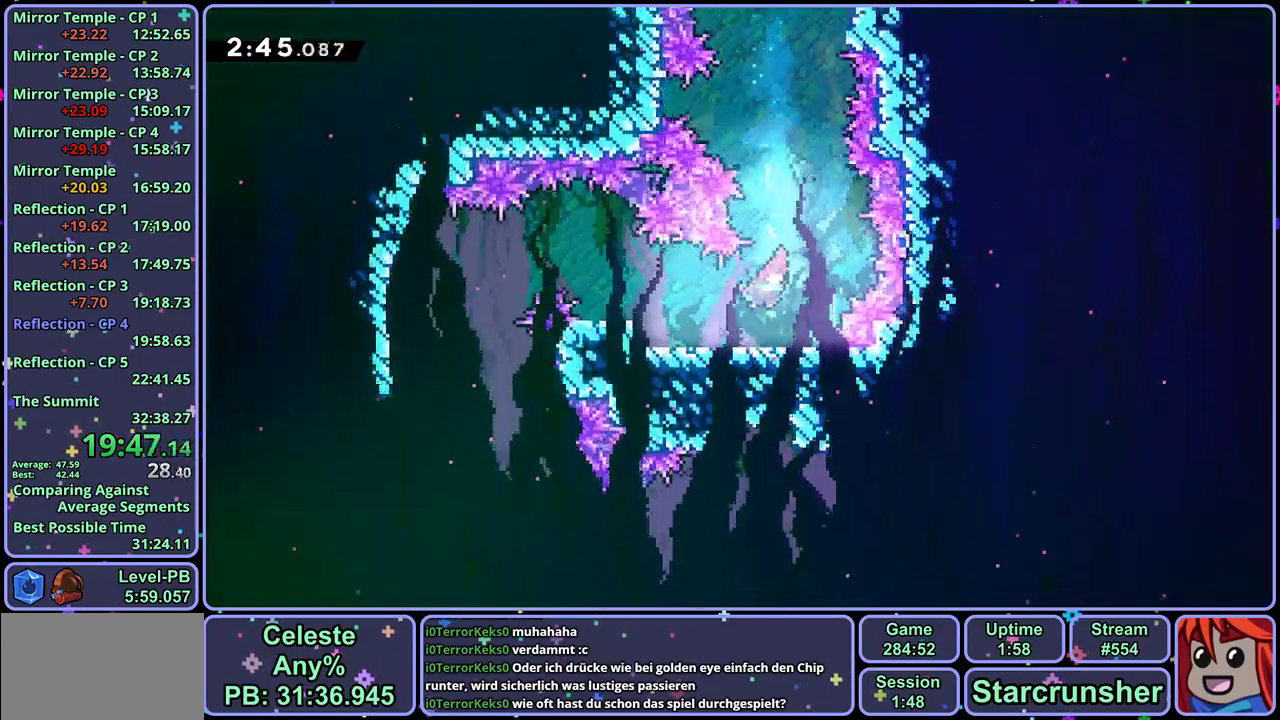
{"buttons": [], "left_stick": "up-left", "button_events": [[217, "R1", "down"], [317, "R1", "up"]]}
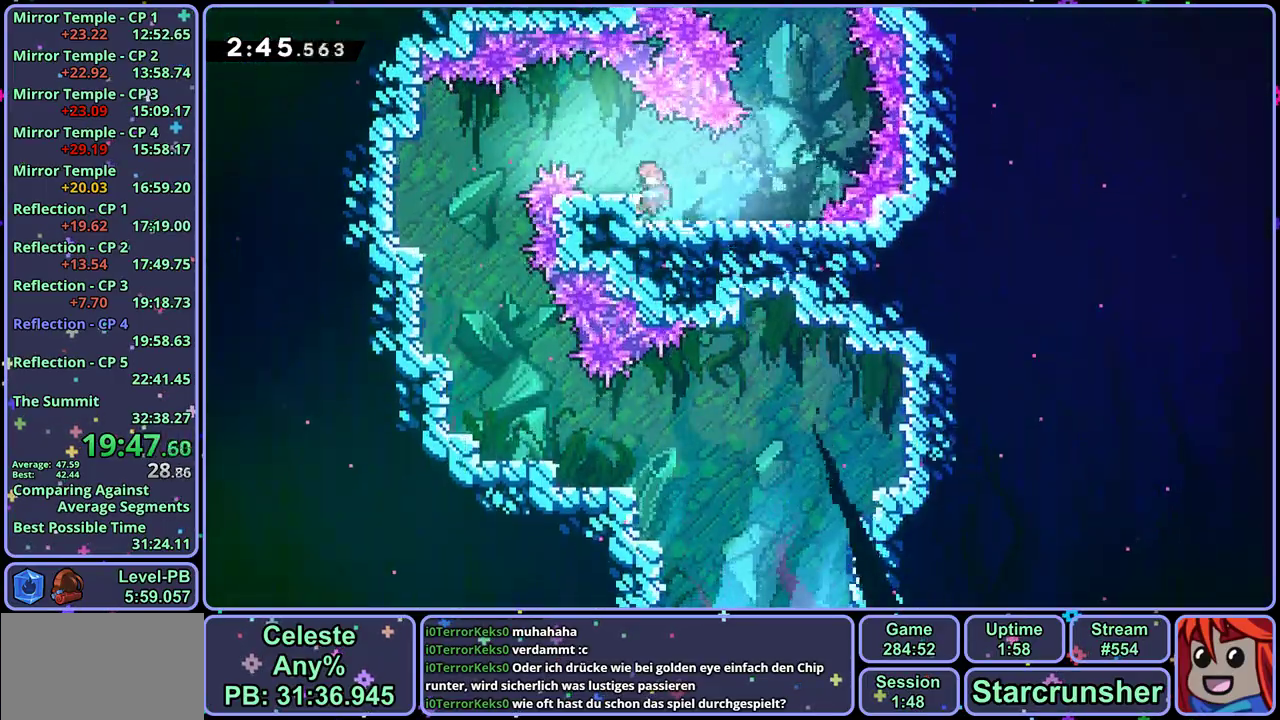
{"buttons": [], "left_stick": "down-left", "button_events": [[300, "R1", "down"], [383, "R1", "up"]]}
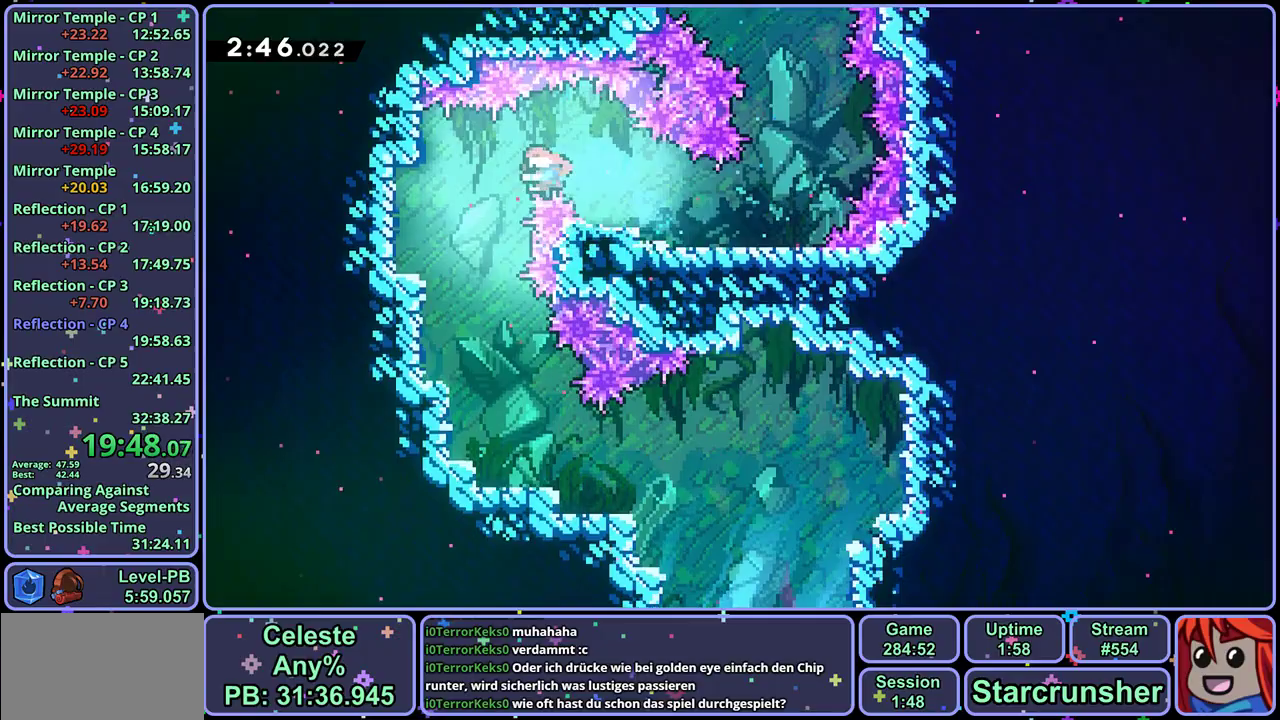
{"buttons": [], "left_stick": "down", "button_events": [[50, "R1", "down"], [150, "R1", "up"], [267, "R1", "down"], [350, "R1", "up"]]}
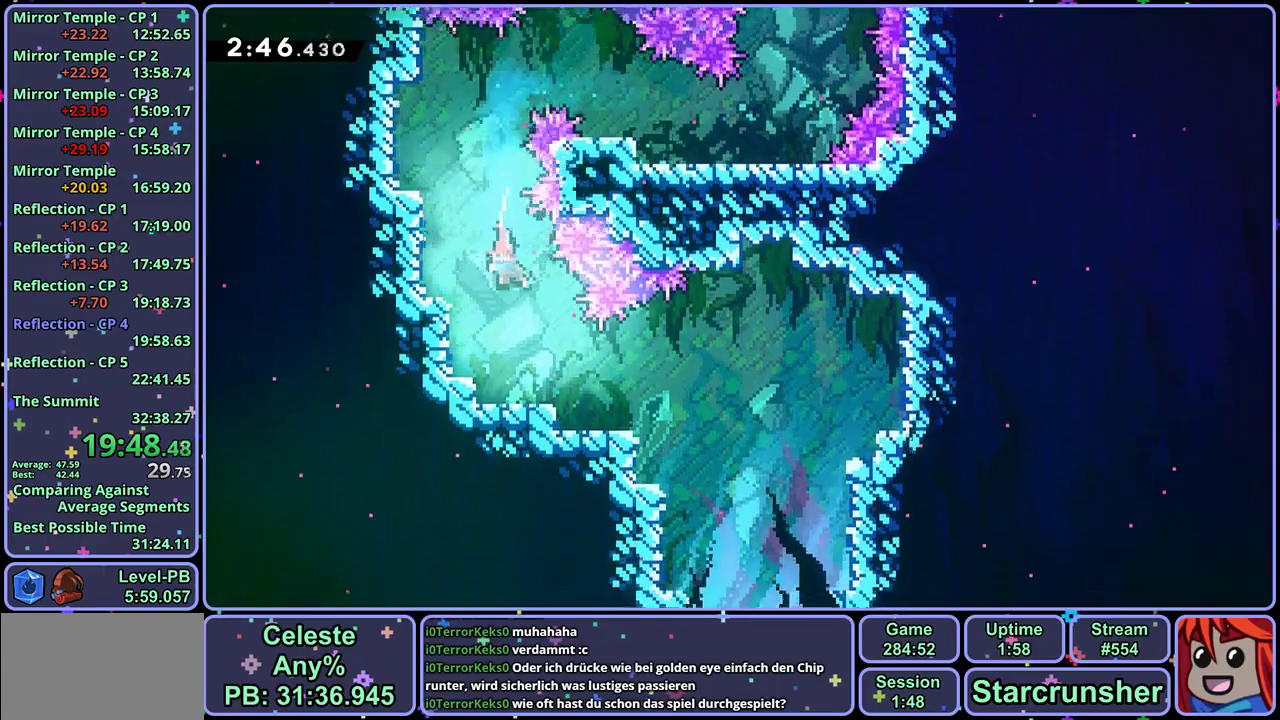
{"buttons": [], "left_stick": "down-right", "button_events": [[17, "R1", "down"], [83, "R1", "up"], [267, "R1", "down"], [350, "CROSS", "down"], [417, "CROSS", "up"], [433, "R1", "up"]]}
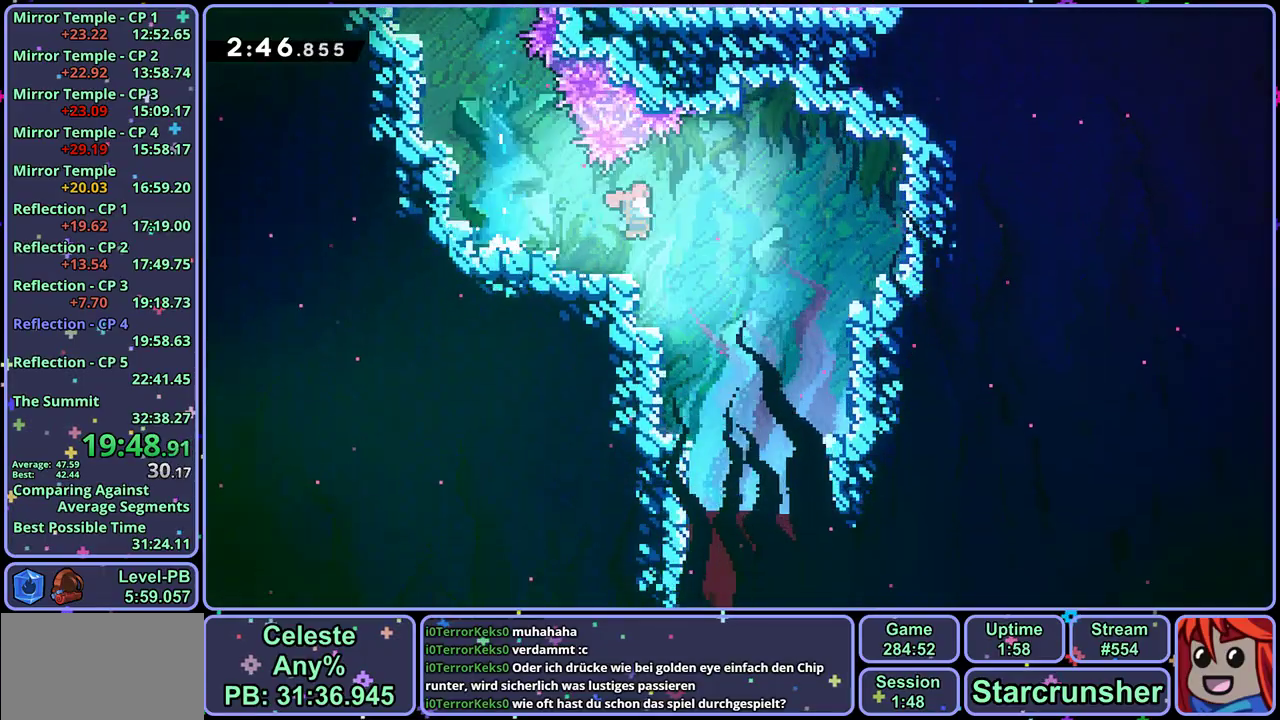
{"buttons": [], "left_stick": "down", "button_events": [[117, "R1", "down"], [183, "R1", "up"], [333, "R1", "down"], [400, "R1", "up"]]}
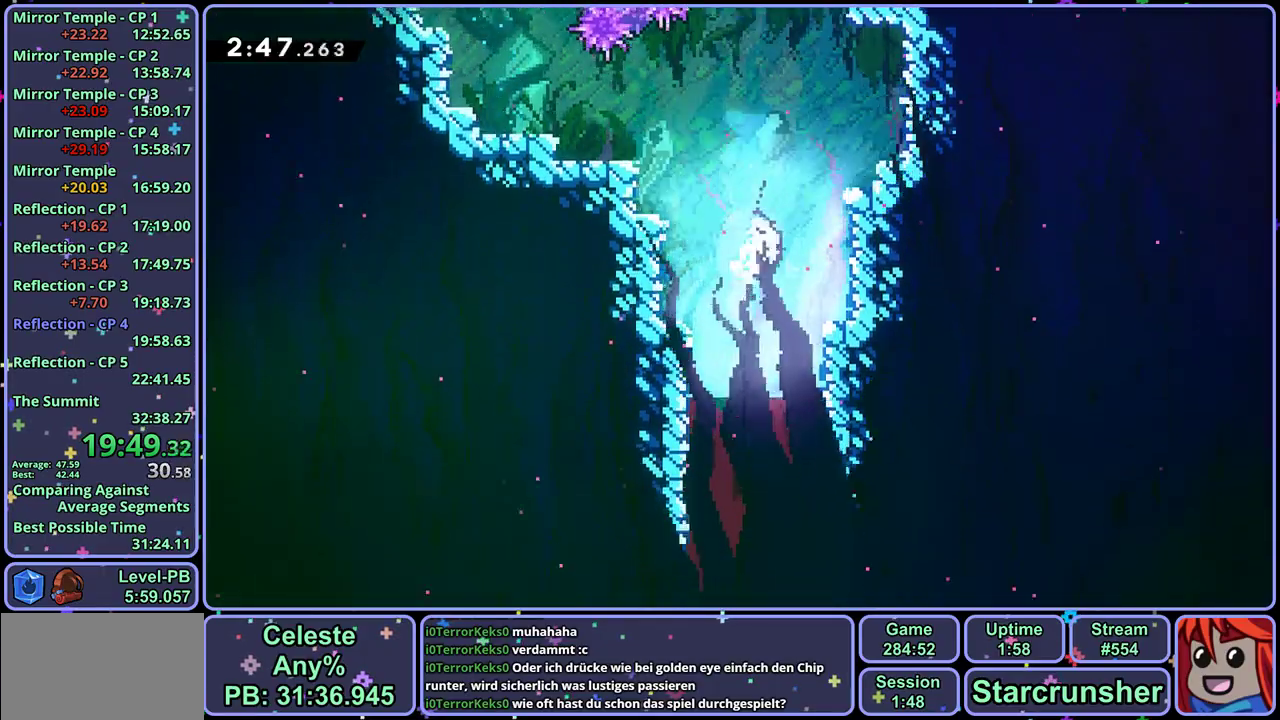
{"buttons": [], "left_stick": "down-left", "button_events": [[50, "R1", "down"], [150, "R1", "up"]]}